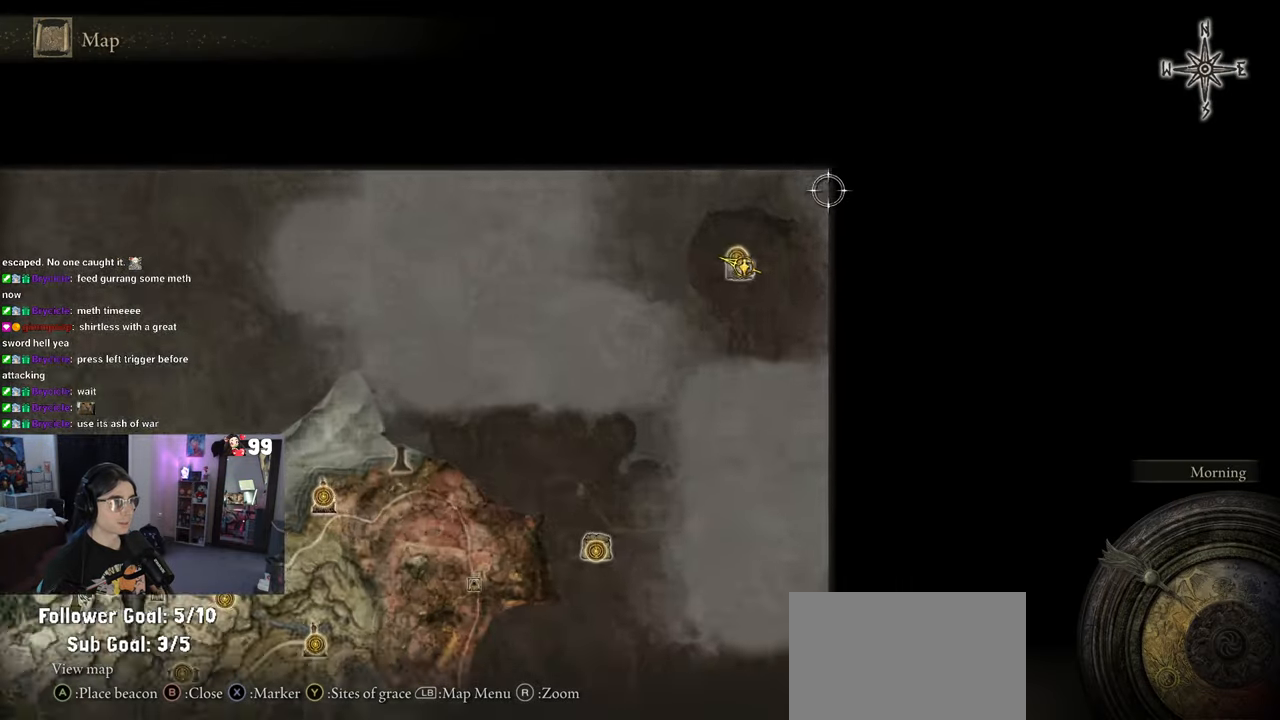
Gameplay with a controller (PlayStation layout); each line is a JSON object with the inputs held at the frame after it (dt_ms = milliseconds from this image to that frame). "events" lists button and stick changes between this image and that frame as [ms after this image, input, new state], when the widget could be followed in between. Not read: R2.
{"dt_ms": 1000, "buttons": [], "left_stick": "down-left", "right_stick": "center"}
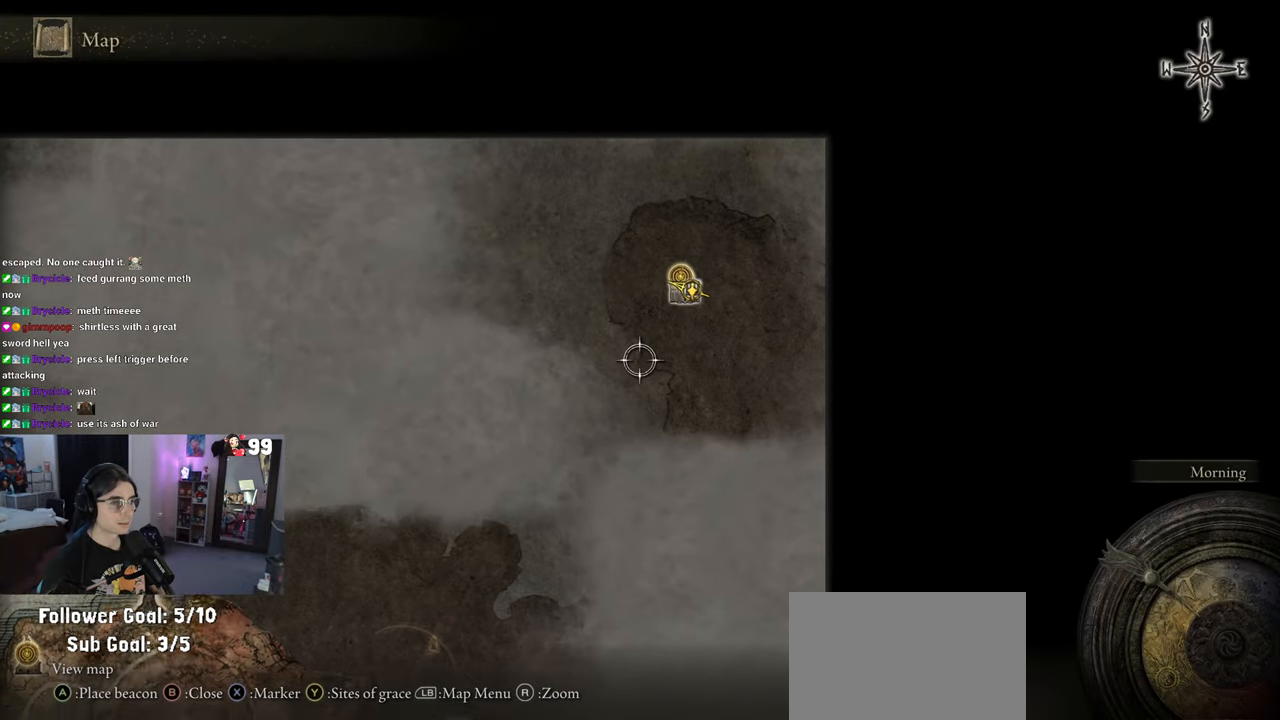
{"dt_ms": 500, "buttons": [], "left_stick": "left", "right_stick": "center", "events": [[50, "left_stick", "down"], [483, "left_stick", "left"]]}
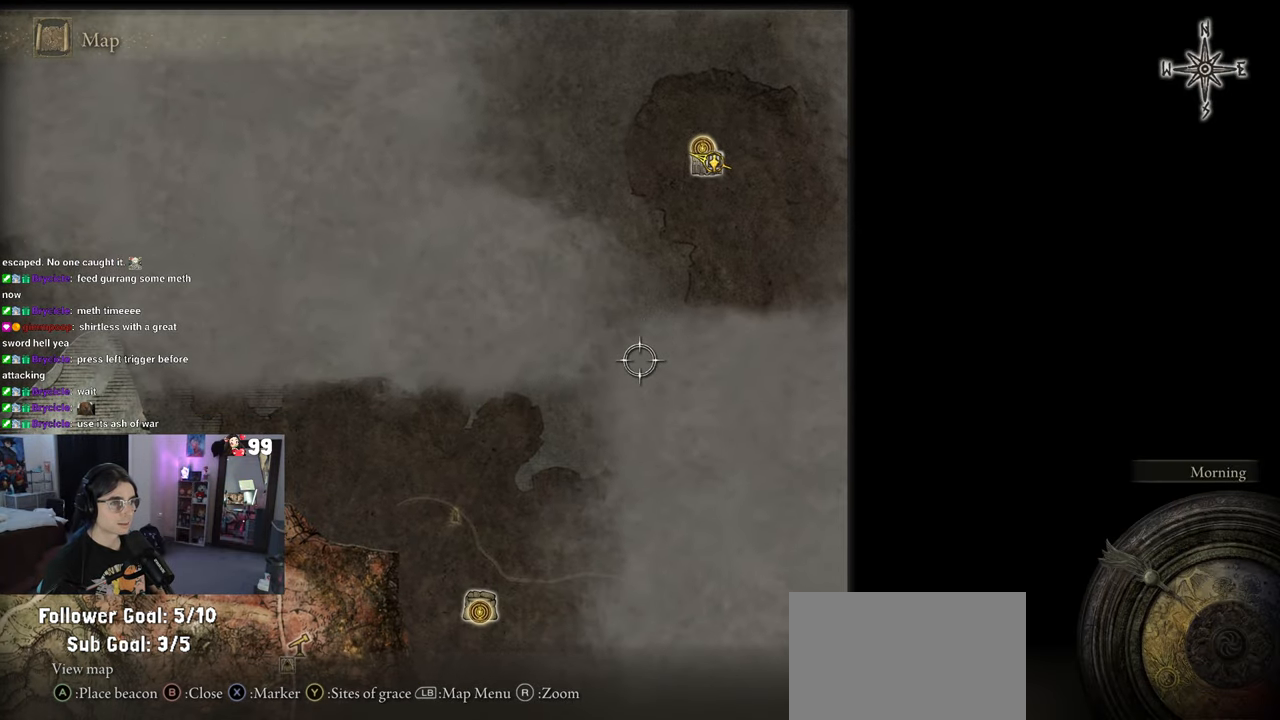
{"dt_ms": 500, "buttons": [], "left_stick": "up", "right_stick": "center", "events": [[33, "left_stick", "center"], [150, "left_stick", "up"], [267, "right_stick", "down"], [333, "right_stick", "center"]]}
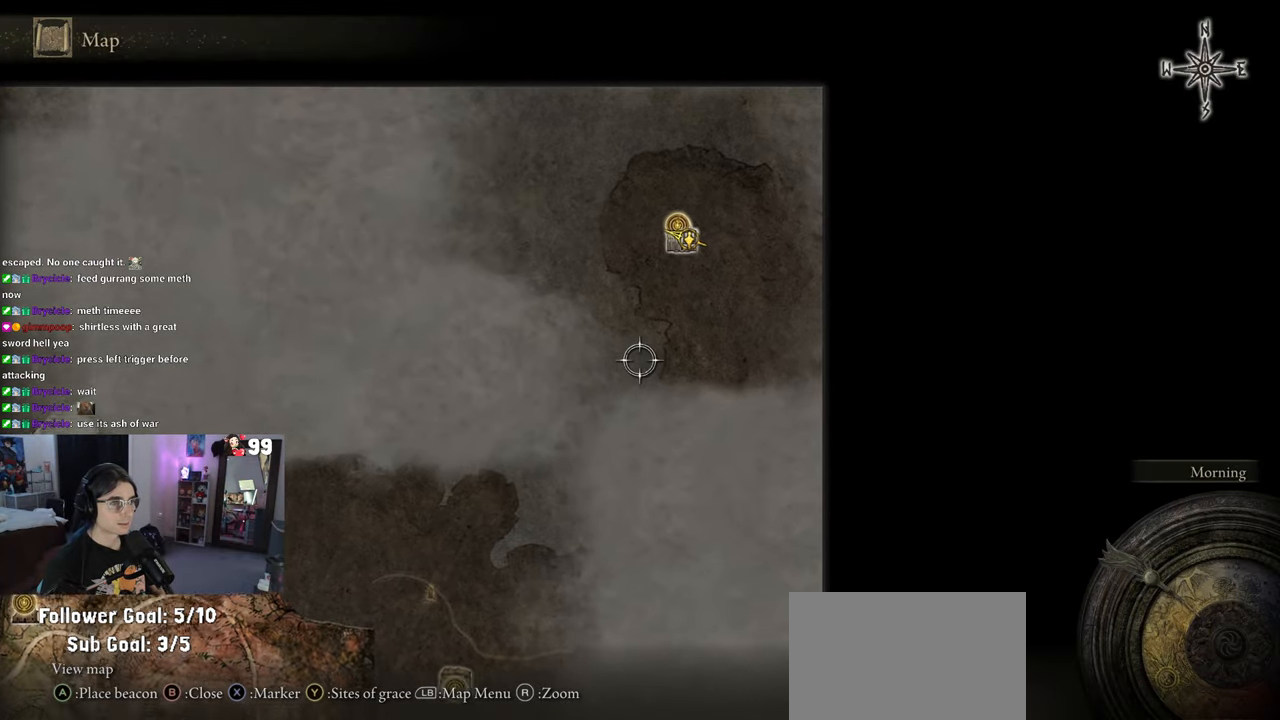
{"dt_ms": 500, "buttons": [], "left_stick": "up", "right_stick": "center", "events": []}
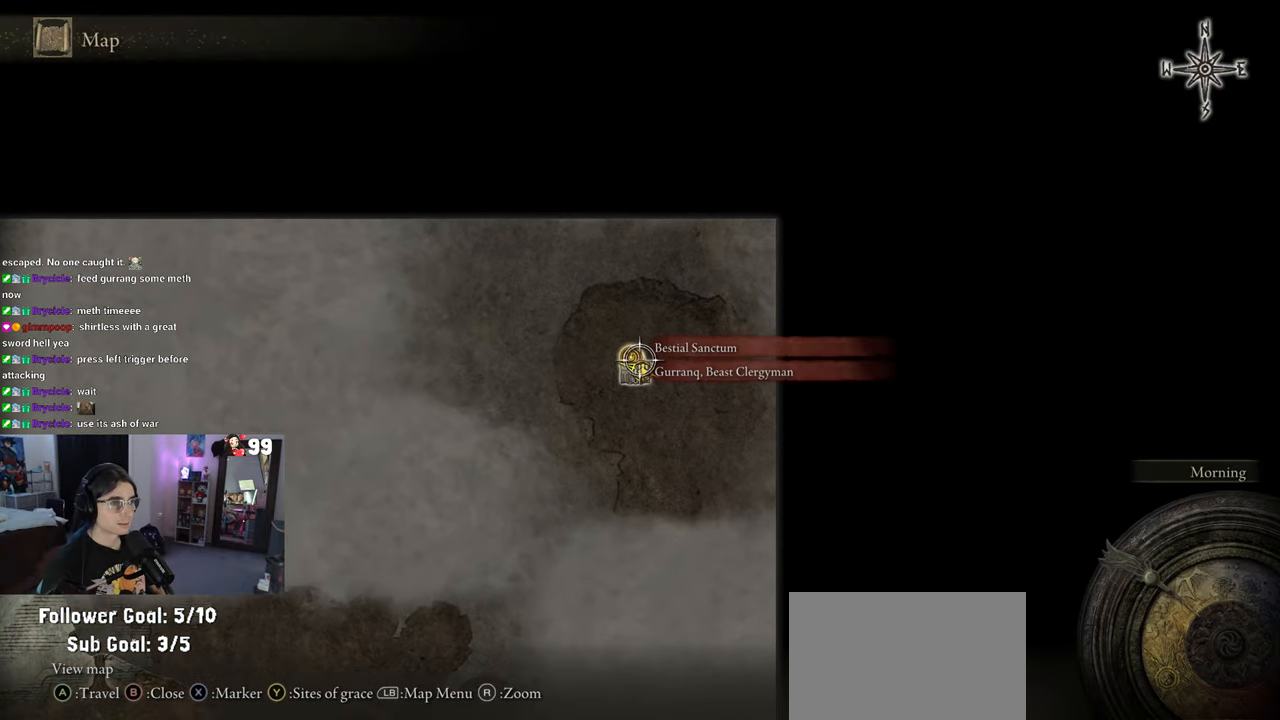
{"dt_ms": 500, "buttons": ["CIRCLE"], "left_stick": "down", "right_stick": "center", "events": [[33, "left_stick", "center"], [400, "CIRCLE", "down"], [400, "left_stick", "down"]]}
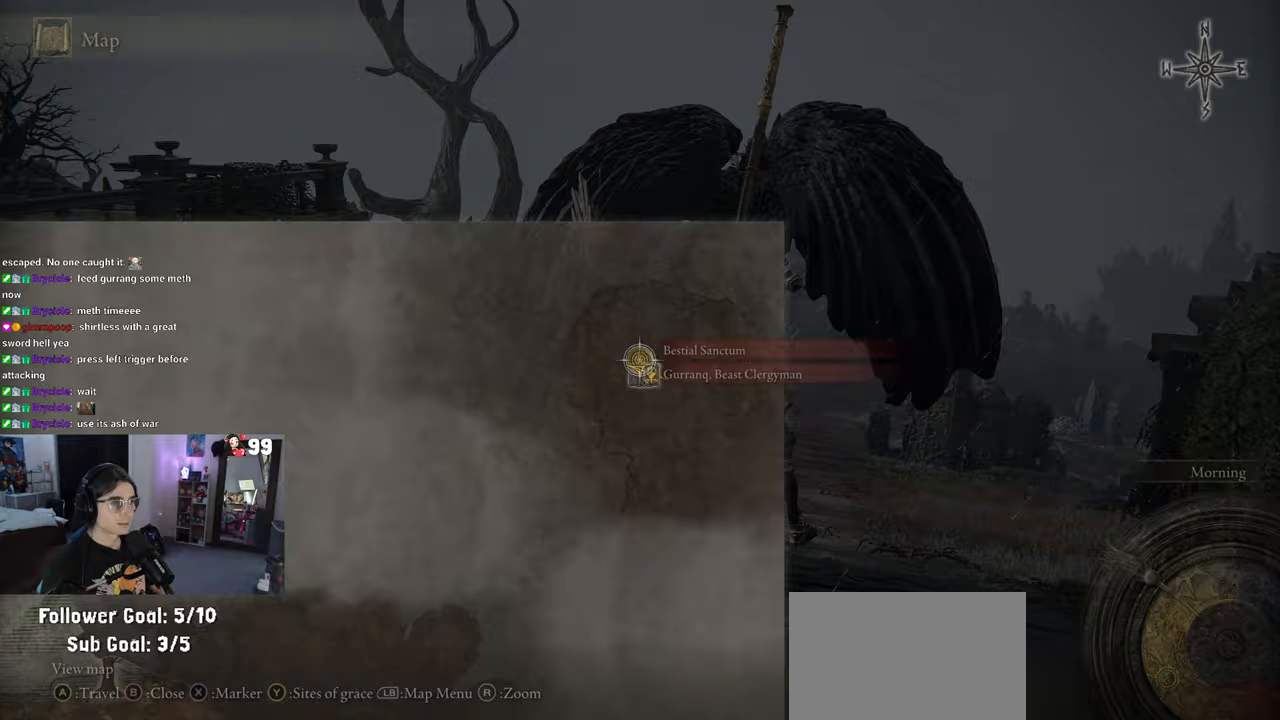
{"dt_ms": 500, "buttons": [], "left_stick": "down-left", "right_stick": "center", "events": [[17, "CIRCLE", "up"], [83, "CIRCLE", "down"], [83, "left_stick", "down-left"], [200, "CIRCLE", "up"], [283, "CIRCLE", "down"], [367, "CIRCLE", "up"]]}
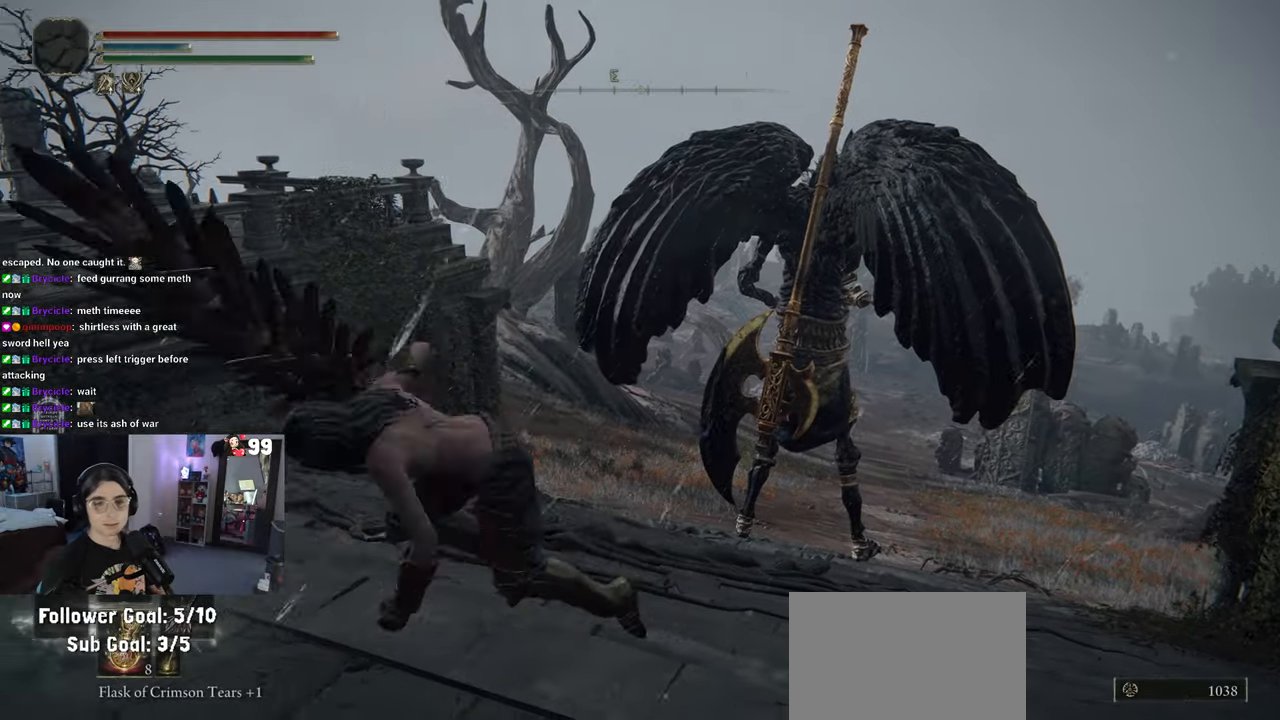
{"dt_ms": 500, "buttons": [], "left_stick": "left", "right_stick": "left", "events": [[83, "right_stick", "left"], [117, "left_stick", "left"]]}
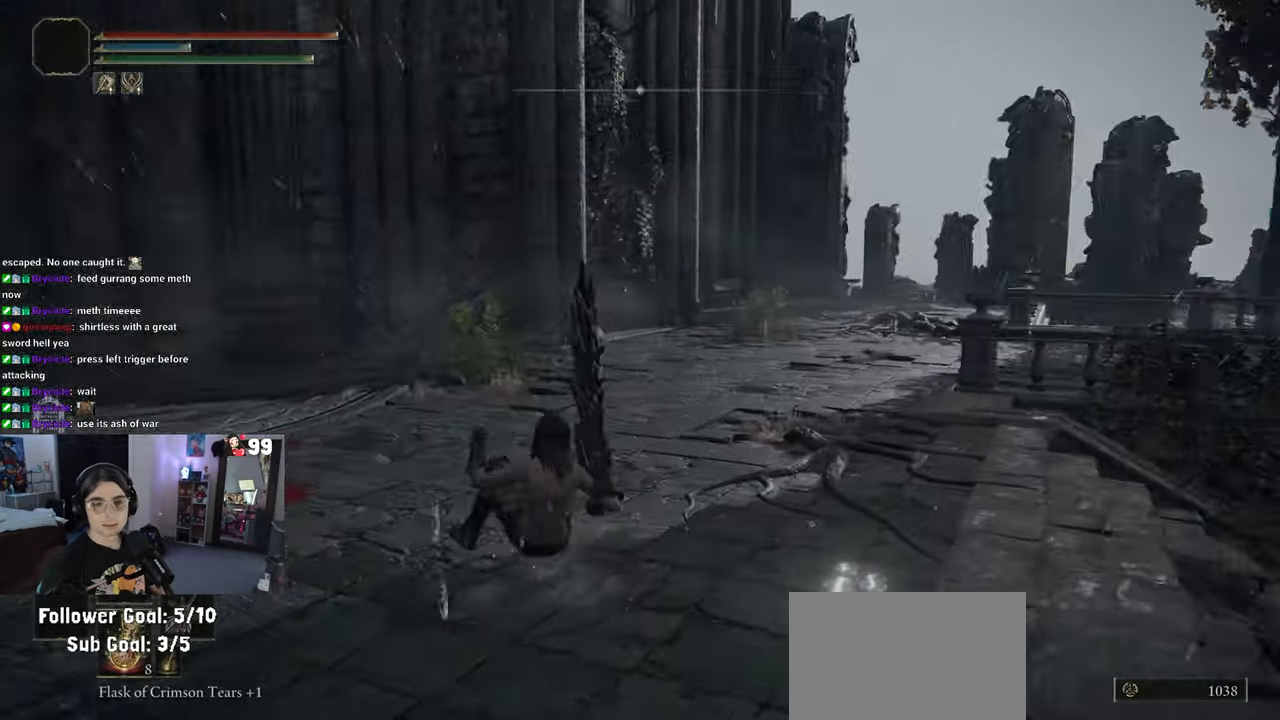
{"dt_ms": 500, "buttons": ["CIRCLE"], "left_stick": "up-left", "right_stick": "center", "events": [[117, "left_stick", "up-left"], [150, "right_stick", "center"], [267, "CIRCLE", "down"]]}
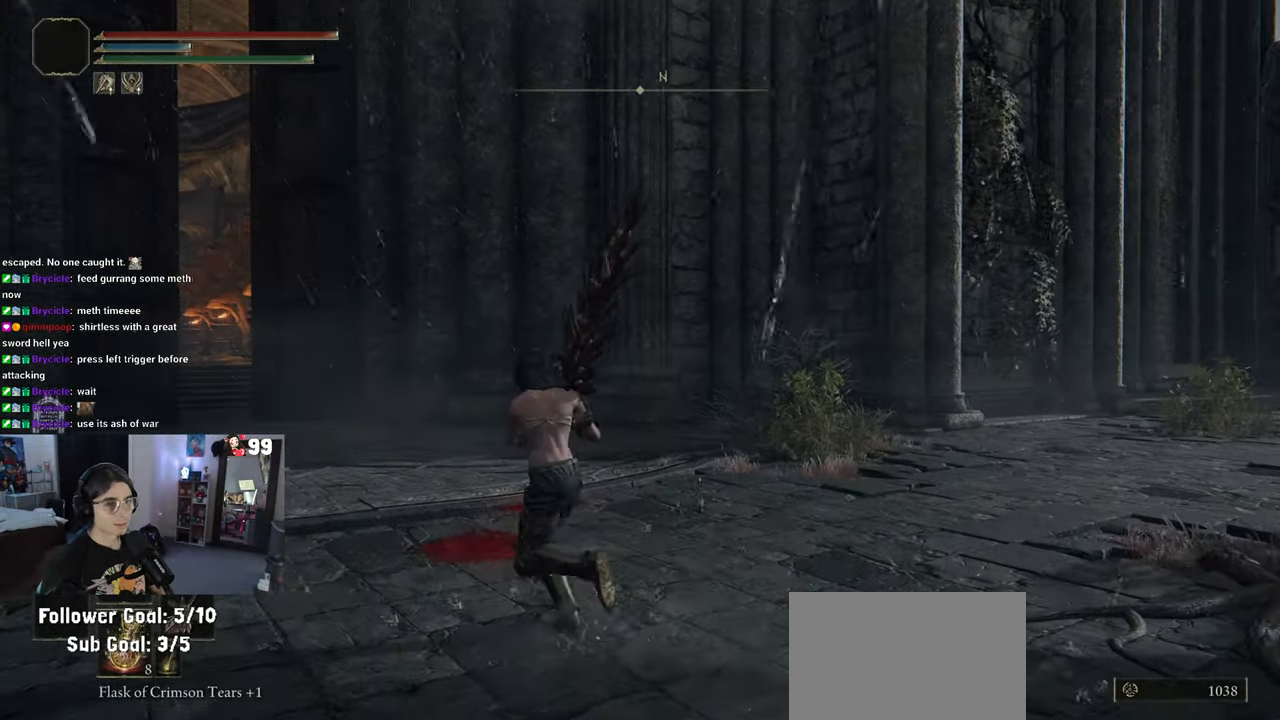
{"dt_ms": 500, "buttons": ["CIRCLE"], "left_stick": "up-left", "right_stick": "center", "events": []}
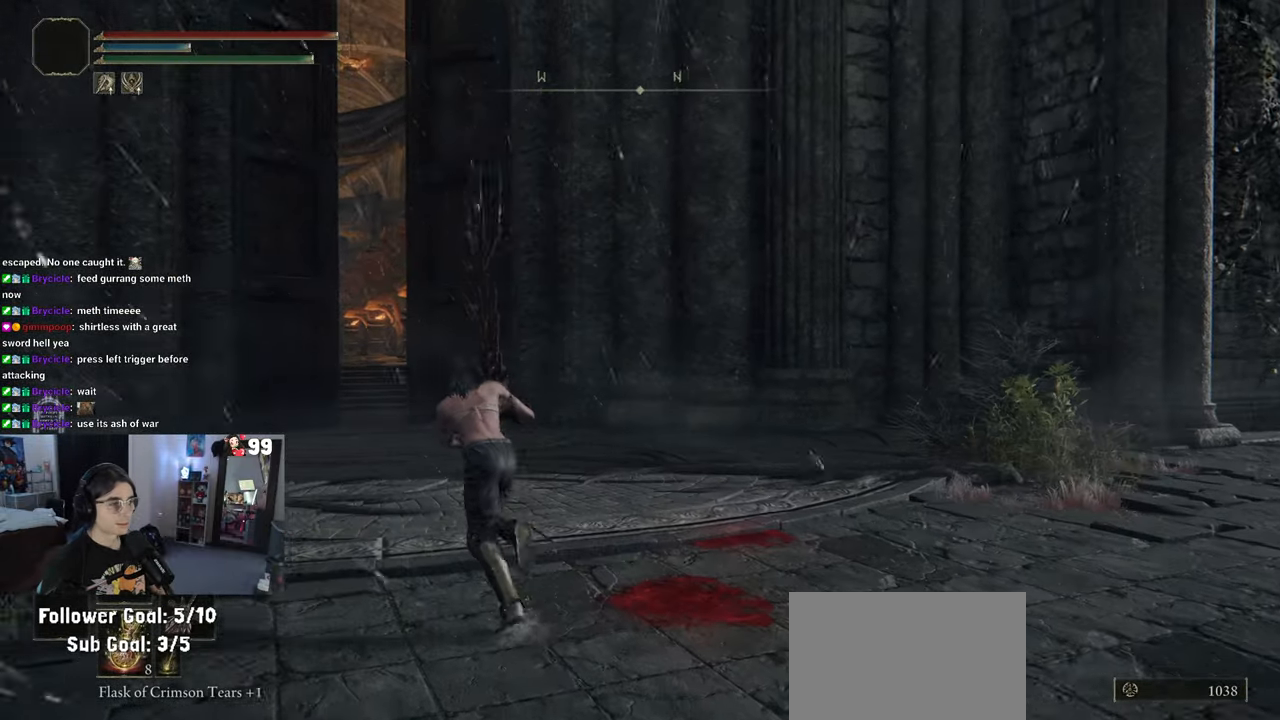
{"dt_ms": 500, "buttons": ["CIRCLE"], "left_stick": "up", "right_stick": "center", "events": [[400, "left_stick", "up"]]}
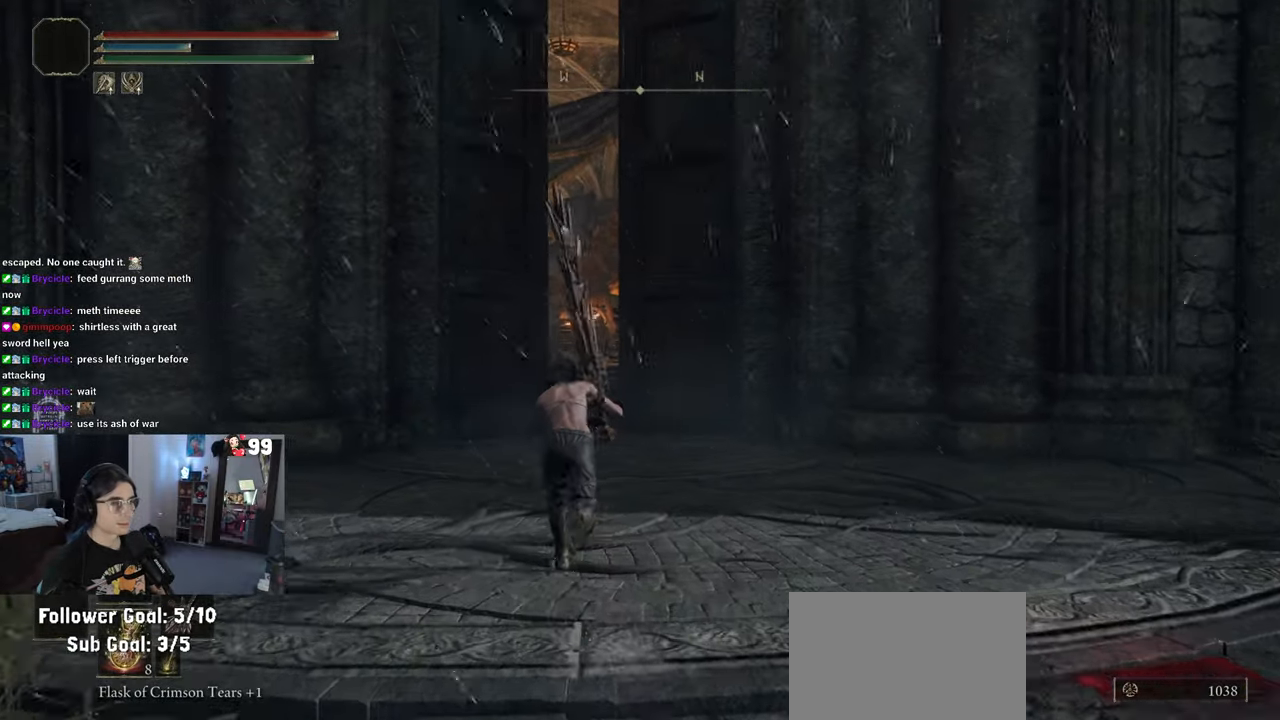
{"dt_ms": 500, "buttons": ["CIRCLE"], "left_stick": "up", "right_stick": "center", "events": []}
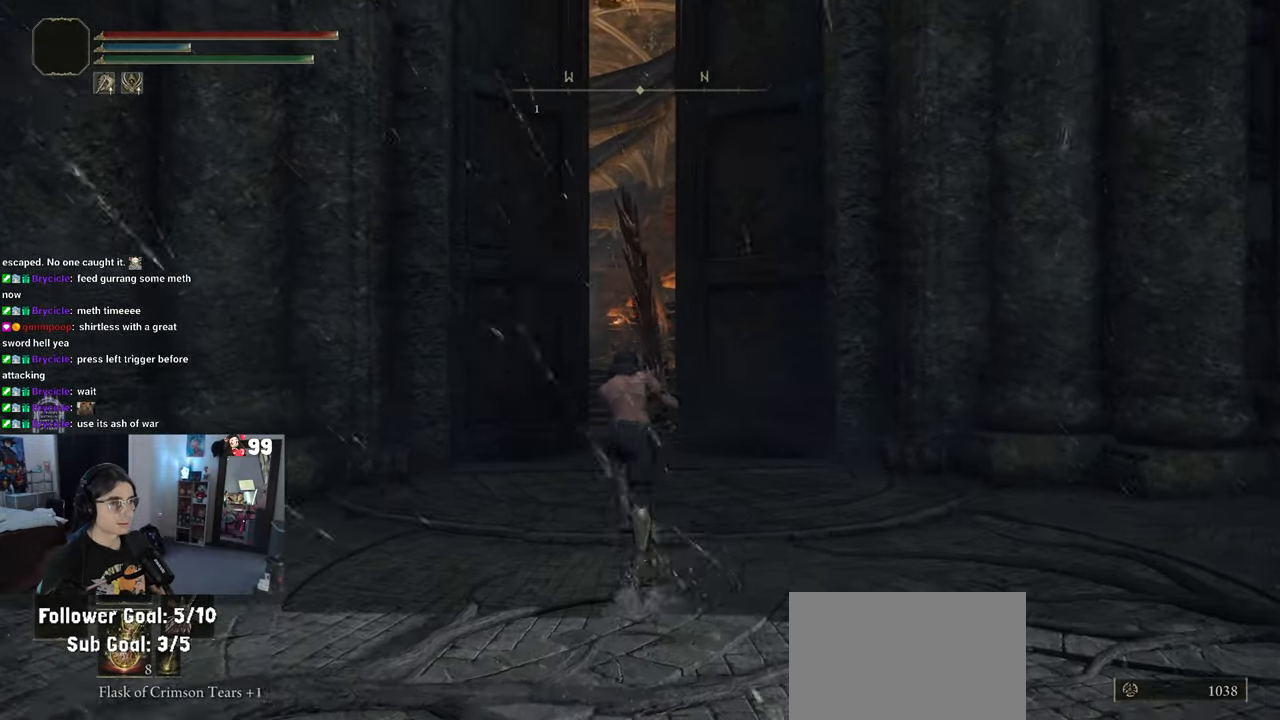
{"dt_ms": 500, "buttons": ["CIRCLE"], "left_stick": "up", "right_stick": "center", "events": []}
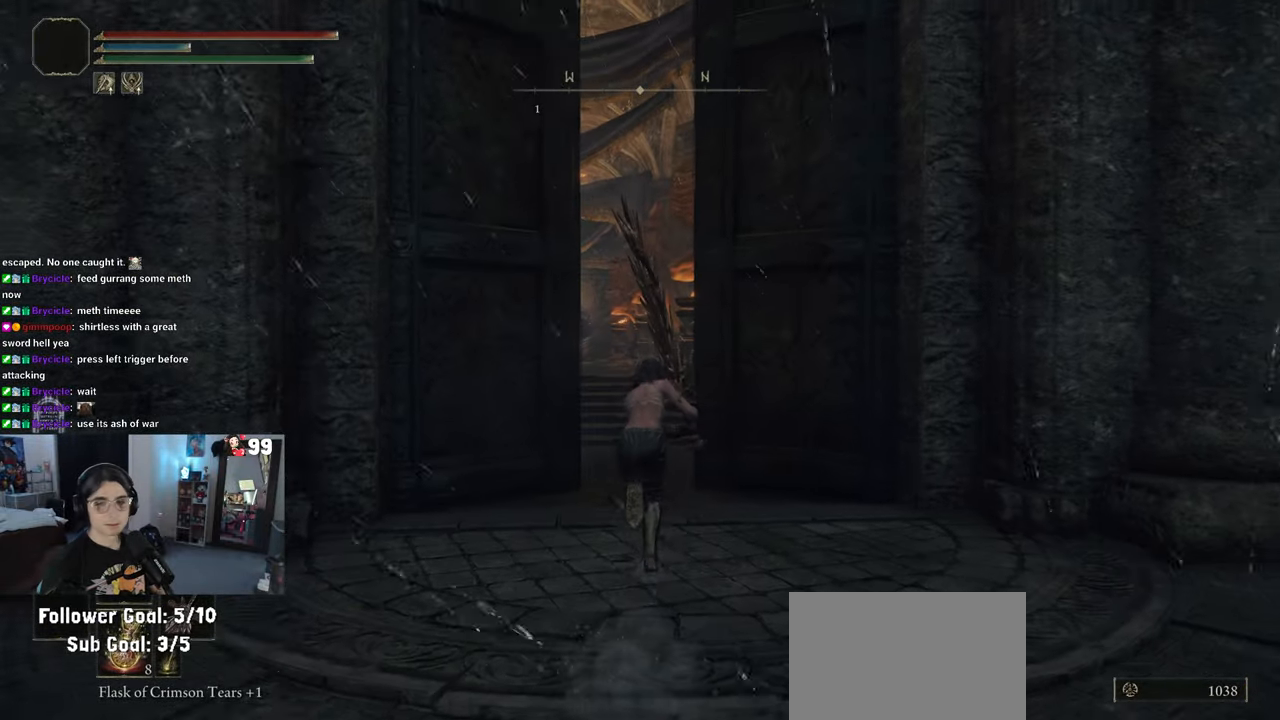
{"dt_ms": 500, "buttons": ["CIRCLE"], "left_stick": "up", "right_stick": "center", "events": []}
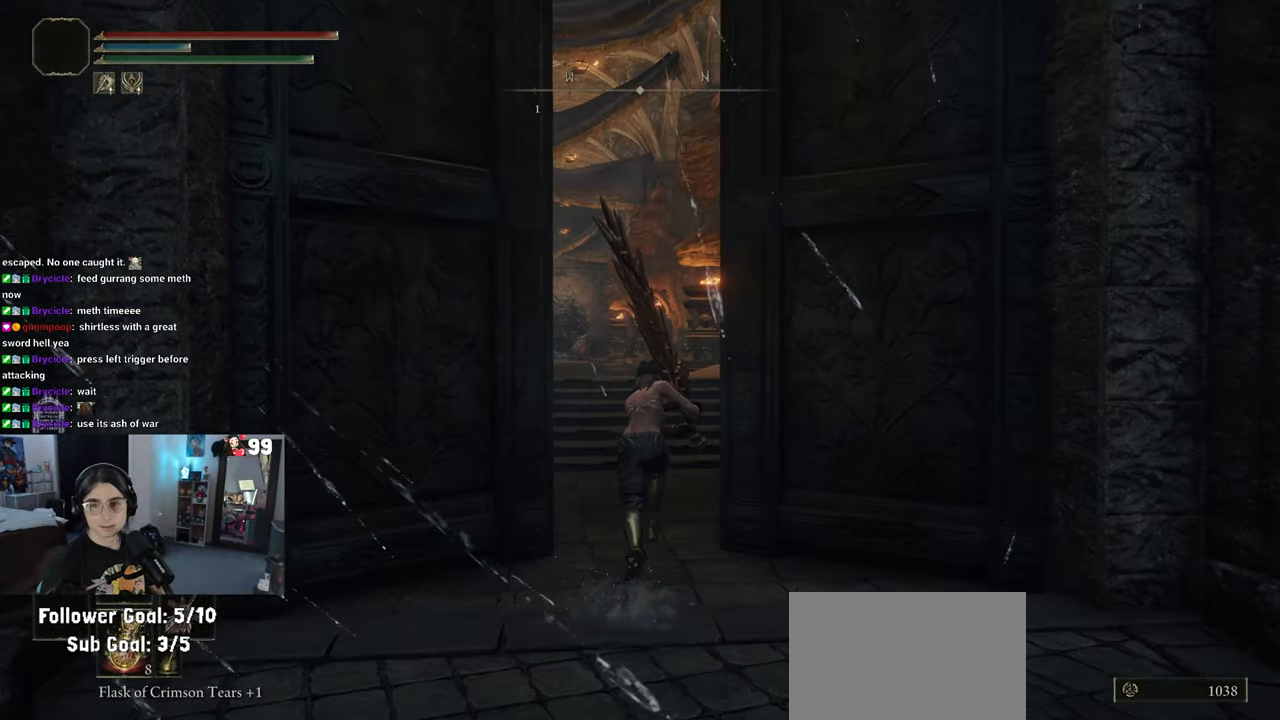
{"dt_ms": 500, "buttons": ["CIRCLE"], "left_stick": "up", "right_stick": "center", "events": []}
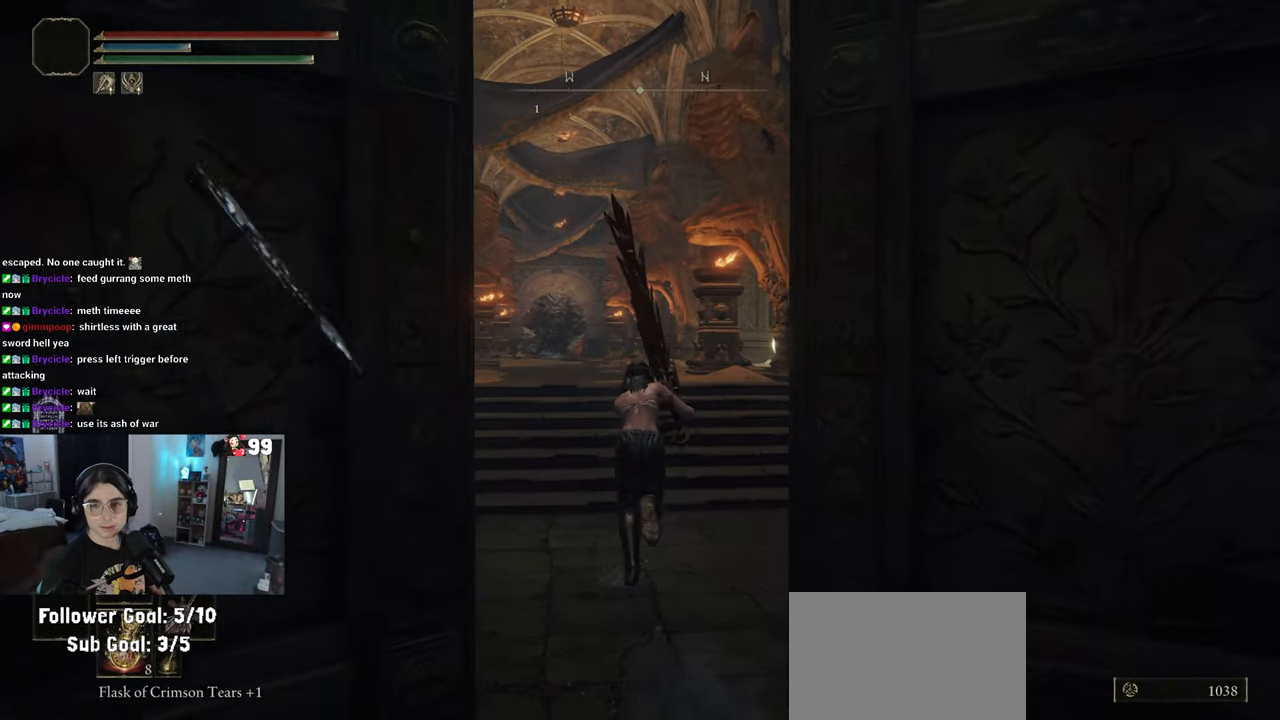
{"dt_ms": 500, "buttons": ["CIRCLE"], "left_stick": "up", "right_stick": "center"}
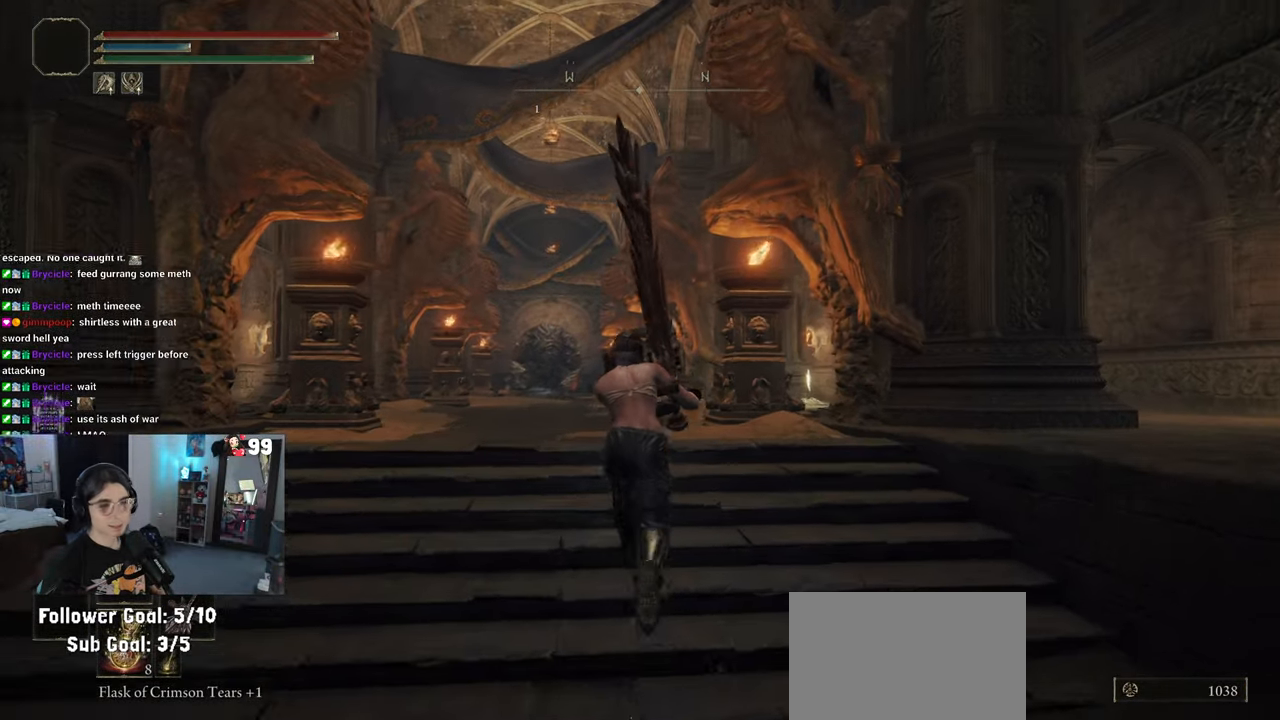
{"dt_ms": 500, "buttons": ["CIRCLE"], "left_stick": "up", "right_stick": "center", "events": []}
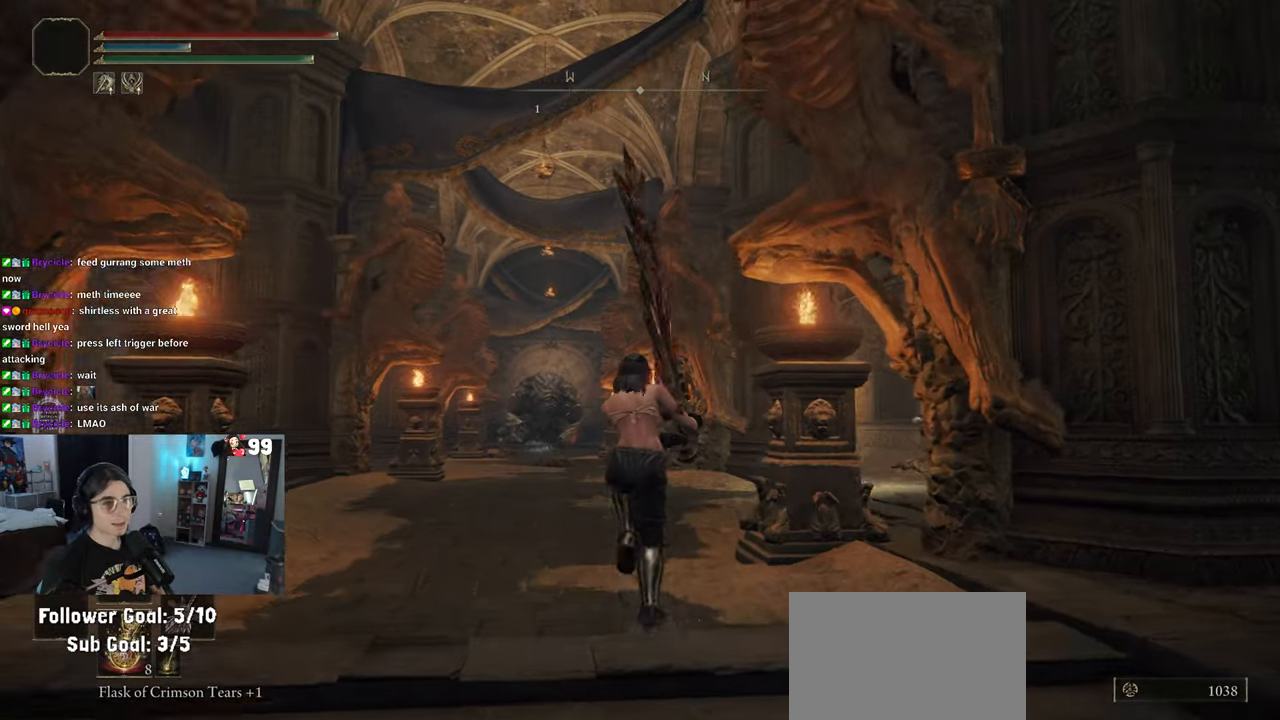
{"dt_ms": 500, "buttons": ["CIRCLE"], "left_stick": "up", "right_stick": "center", "events": []}
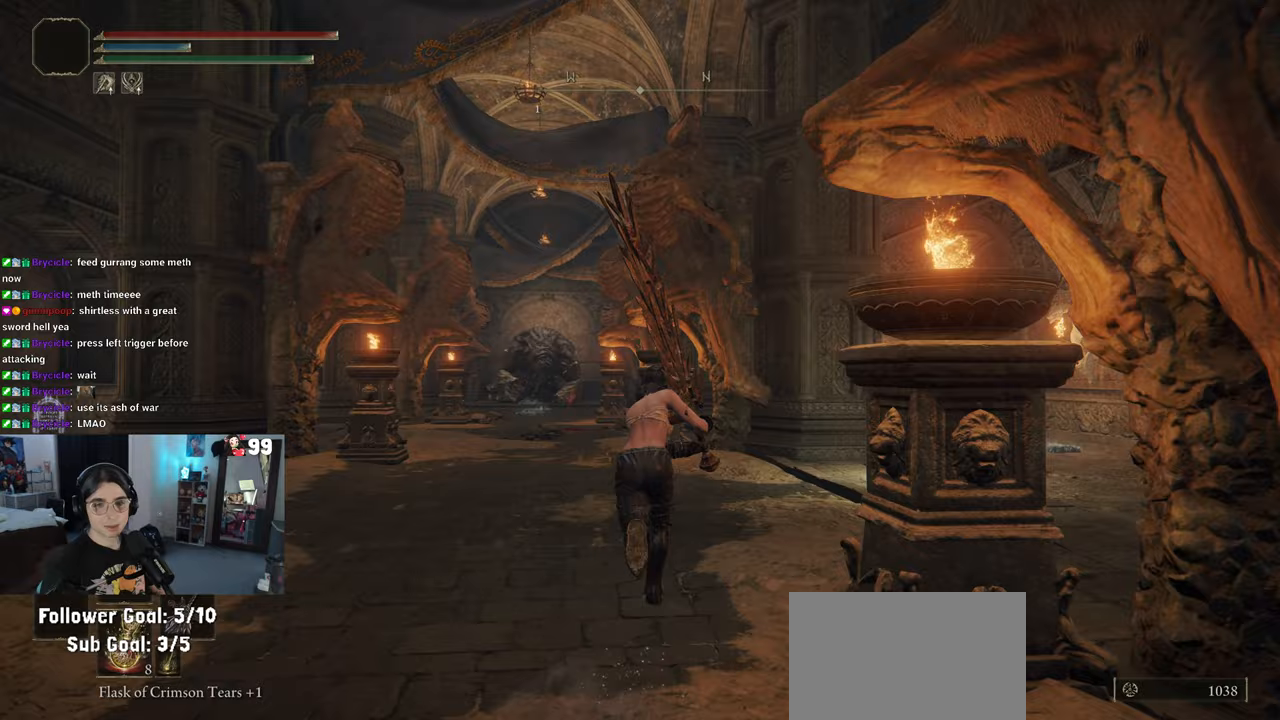
{"dt_ms": 500, "buttons": ["CIRCLE"], "left_stick": "up", "right_stick": "center", "events": []}
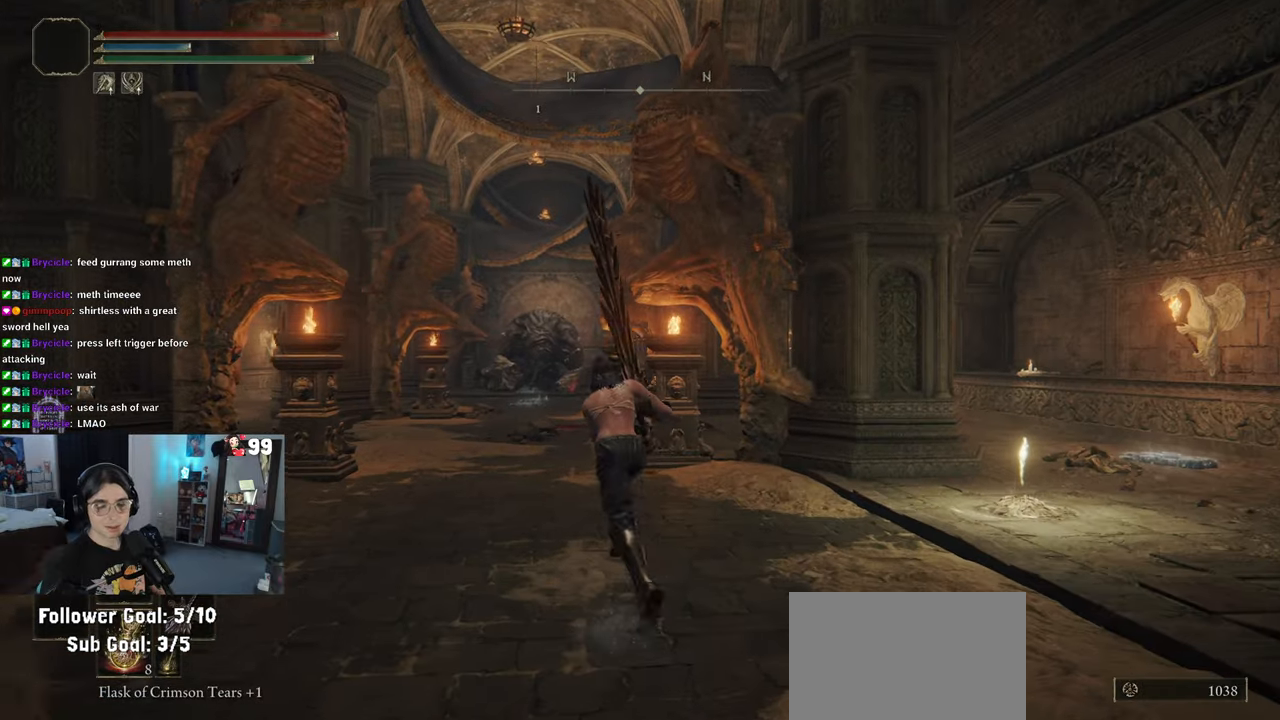
{"dt_ms": 500, "buttons": ["CIRCLE"], "left_stick": "up", "right_stick": "center", "events": []}
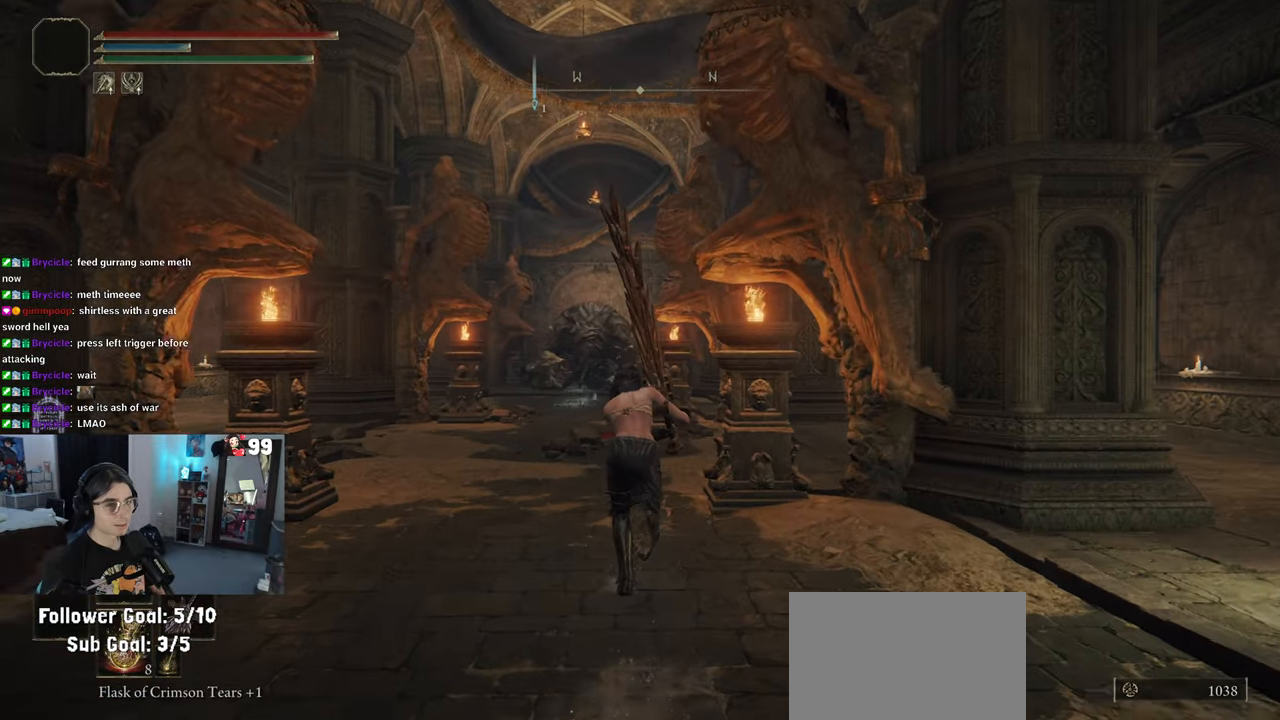
{"dt_ms": 500, "buttons": ["CIRCLE"], "left_stick": "up", "right_stick": "center", "events": []}
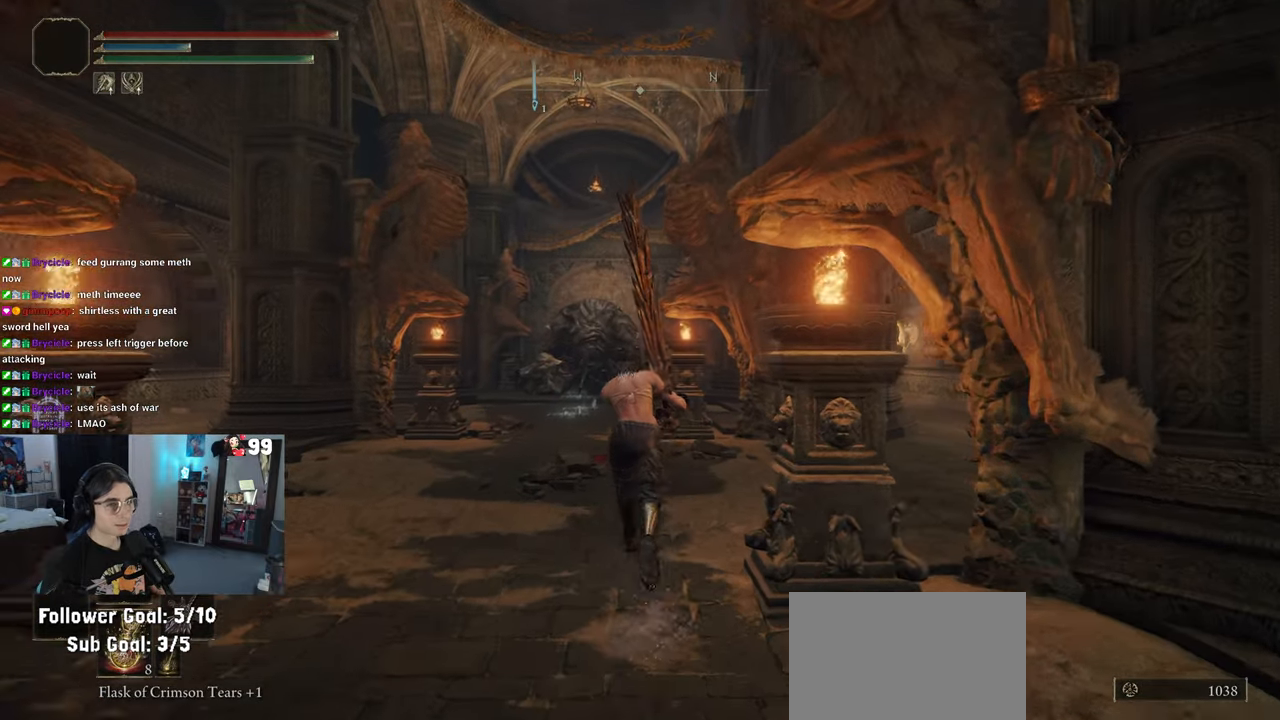
{"dt_ms": 500, "buttons": ["CIRCLE"], "left_stick": "up", "right_stick": "center", "events": []}
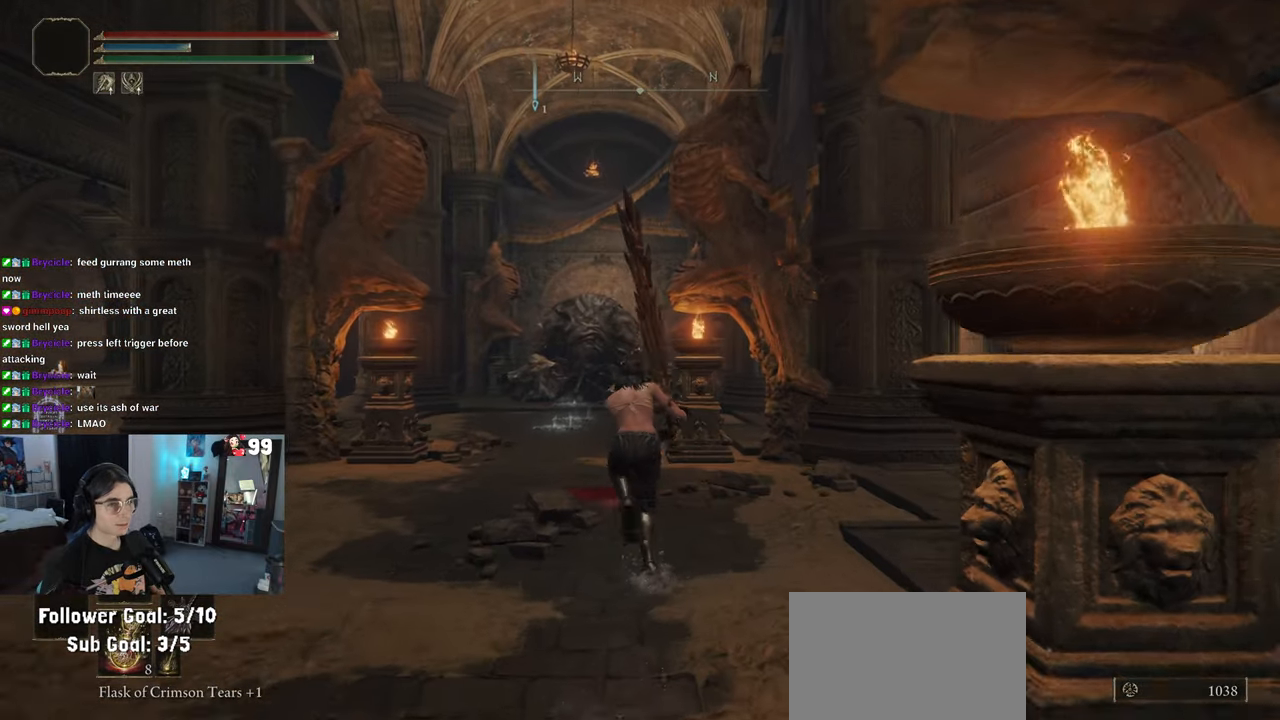
{"dt_ms": 500, "buttons": ["CIRCLE"], "left_stick": "up", "right_stick": "center", "events": []}
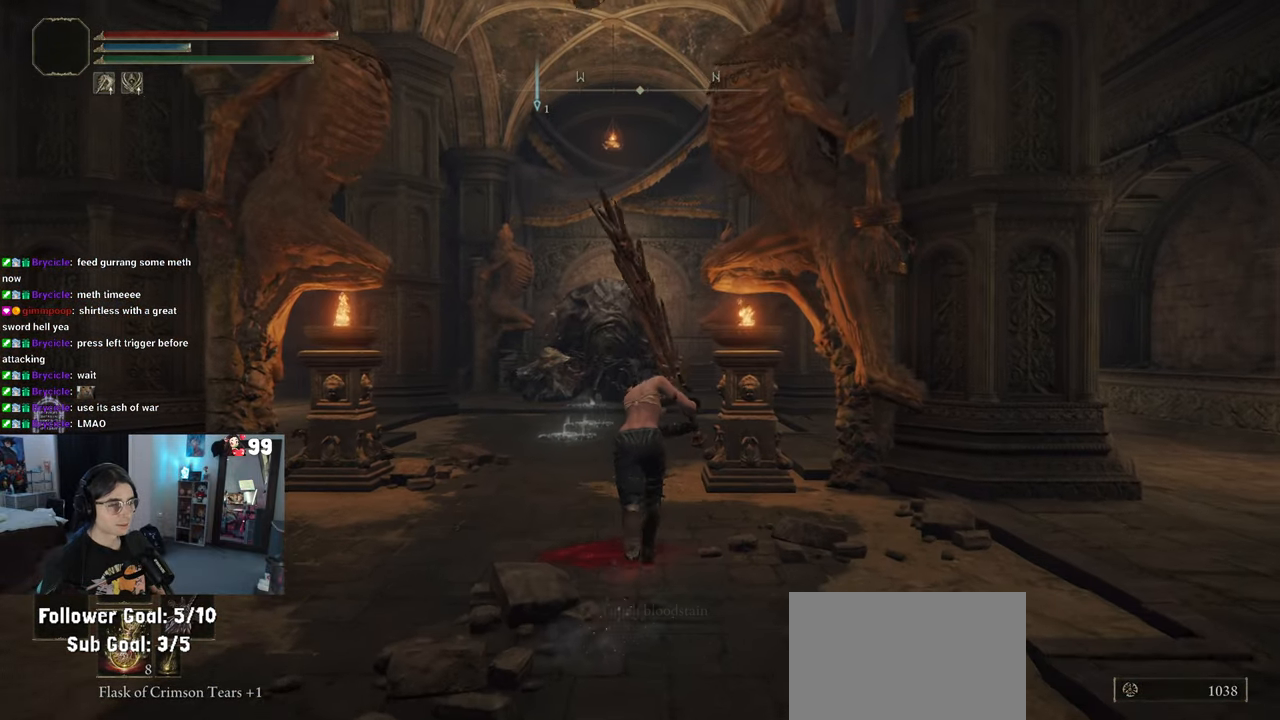
{"dt_ms": 500, "buttons": ["CIRCLE"], "left_stick": "up", "right_stick": "center", "events": []}
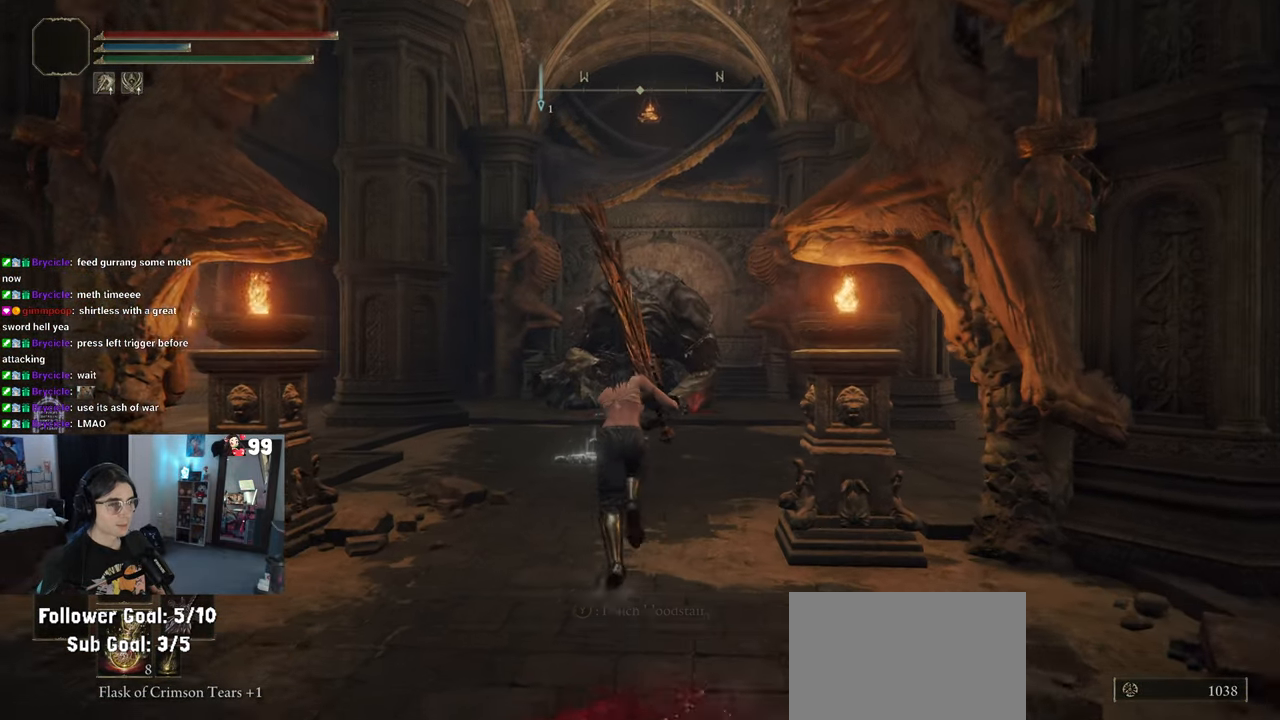
{"dt_ms": 500, "buttons": ["CIRCLE"], "left_stick": "up", "right_stick": "center", "events": []}
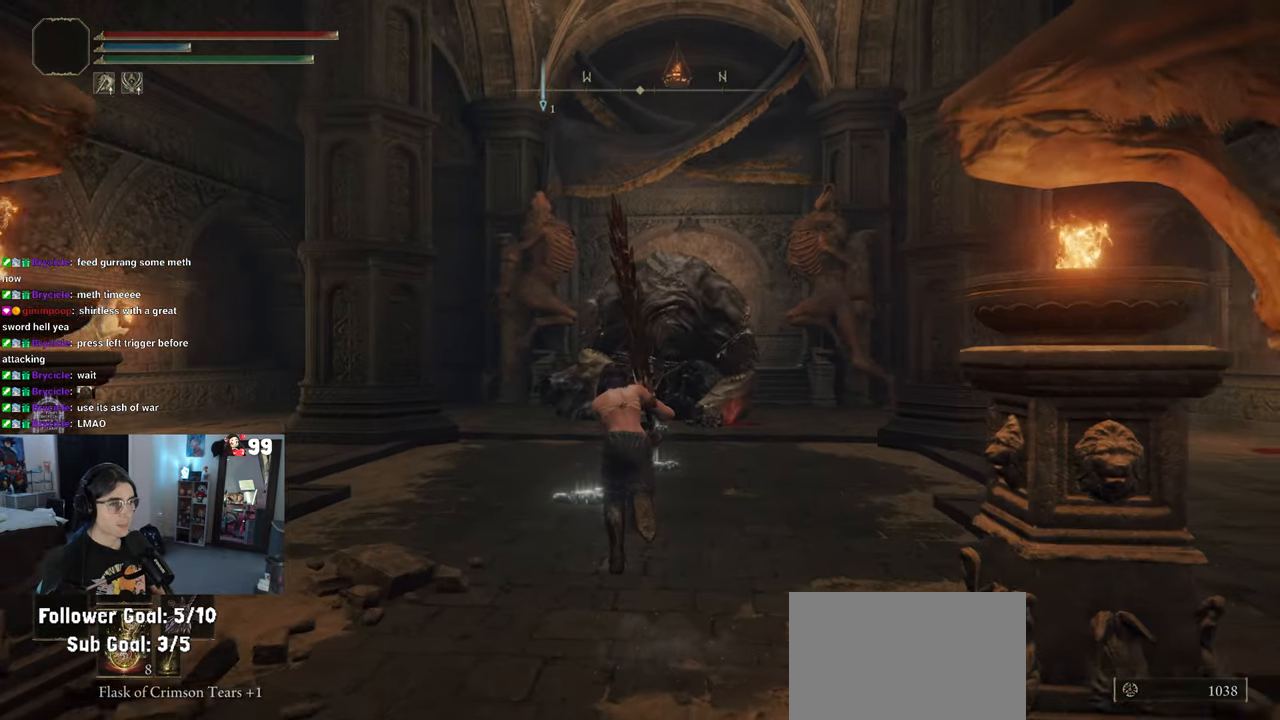
{"dt_ms": 500, "buttons": [], "left_stick": "center", "right_stick": "center", "events": [[183, "CIRCLE", "up"], [267, "left_stick", "center"], [300, "TRIANGLE", "down"], [400, "TRIANGLE", "up"]]}
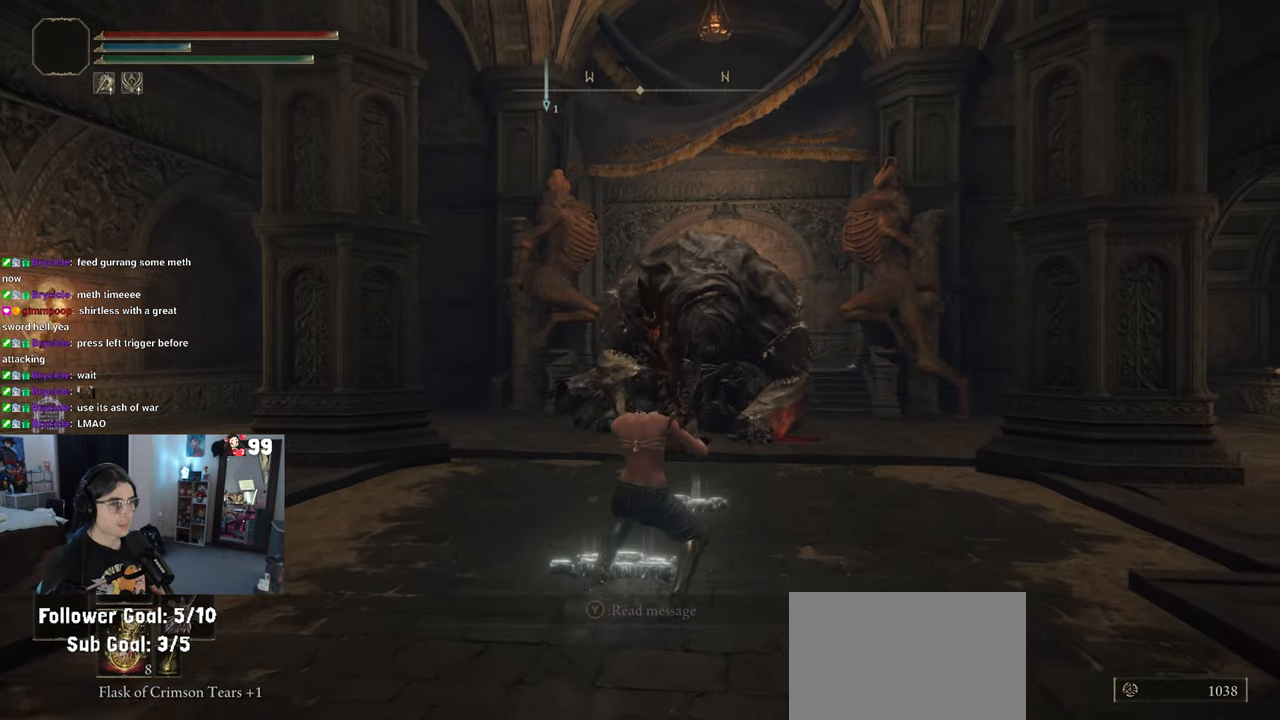
{"dt_ms": 500, "buttons": [], "left_stick": "center", "right_stick": "center", "events": []}
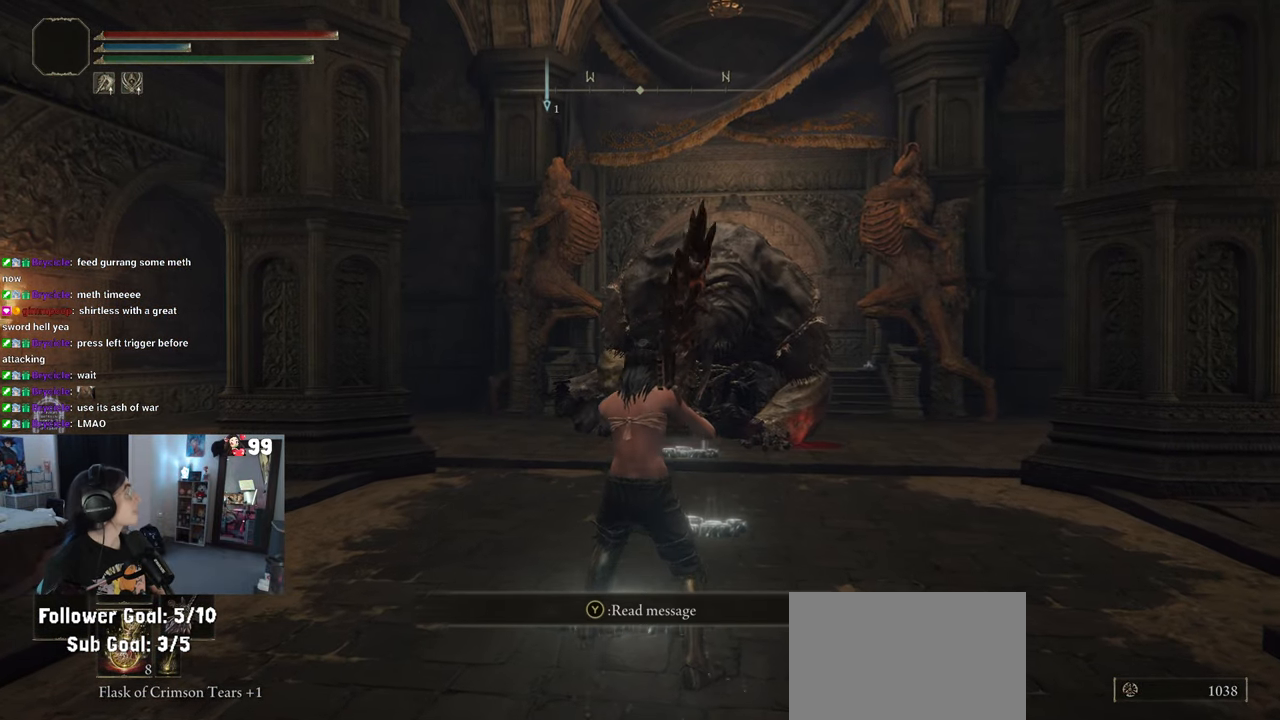
{"dt_ms": 500, "buttons": [], "left_stick": "center", "right_stick": "center", "events": [[117, "TRIANGLE", "down"], [200, "TRIANGLE", "up"]]}
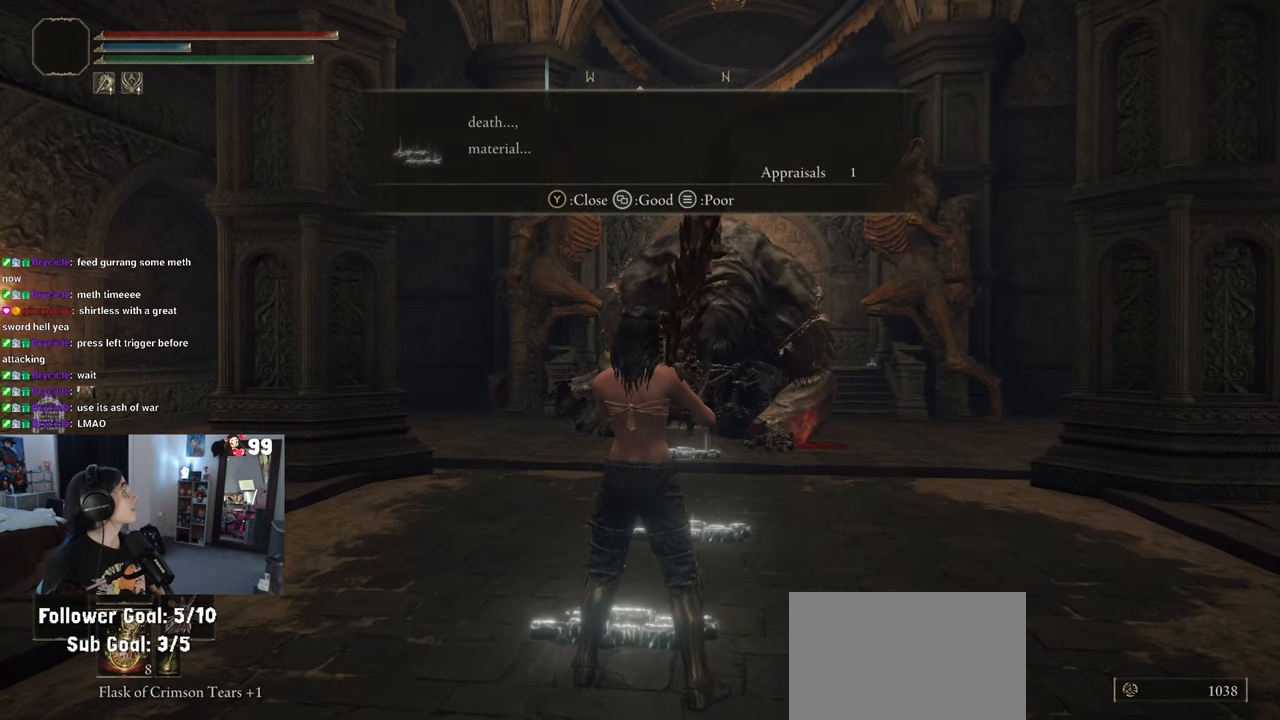
{"dt_ms": 500, "buttons": [], "left_stick": "center", "right_stick": "center", "events": []}
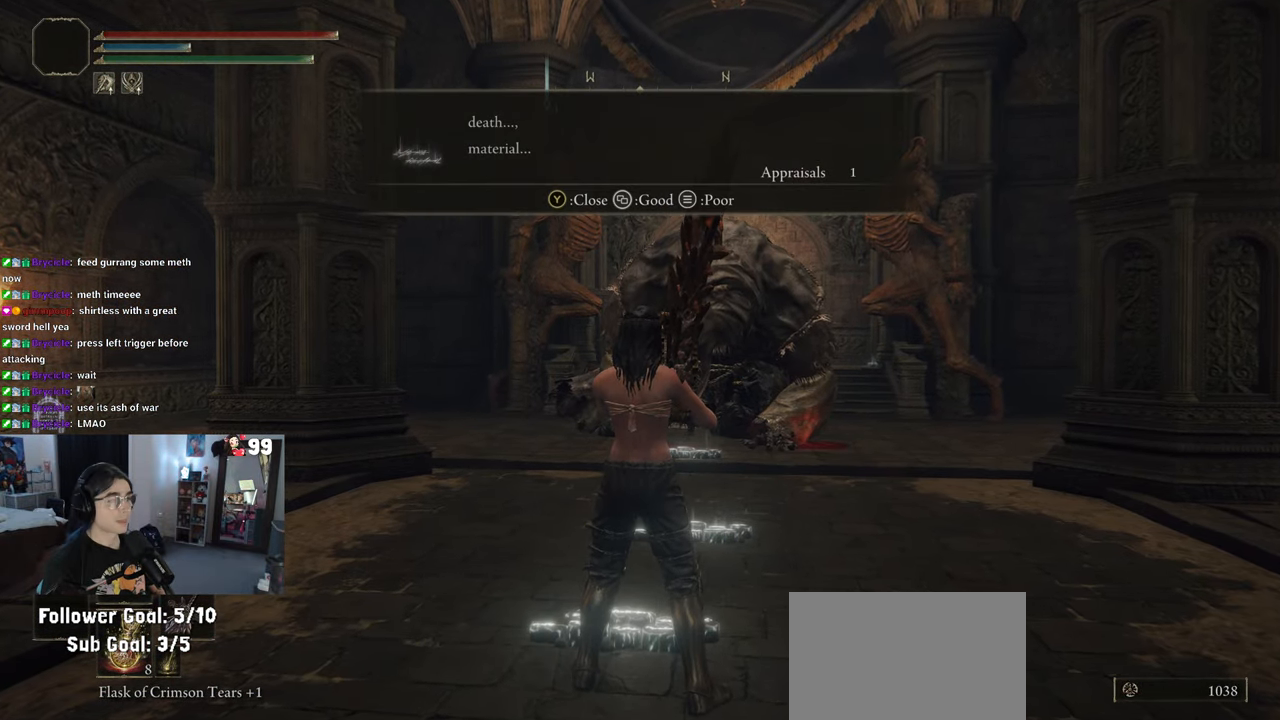
{"dt_ms": 500, "buttons": [], "left_stick": "up", "right_stick": "center", "events": [[400, "left_stick", "up"]]}
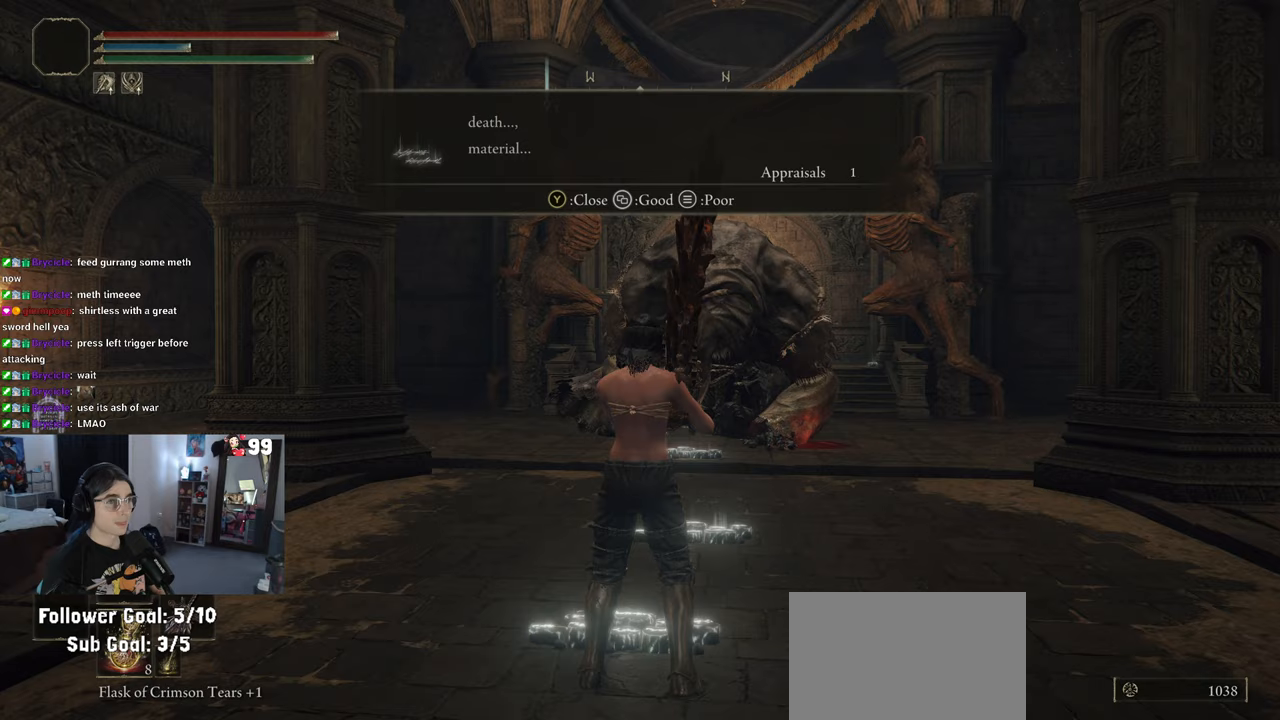
{"dt_ms": 500, "buttons": [], "left_stick": "up", "right_stick": "center", "events": [[200, "TRIANGLE", "down"], [317, "TRIANGLE", "up"]]}